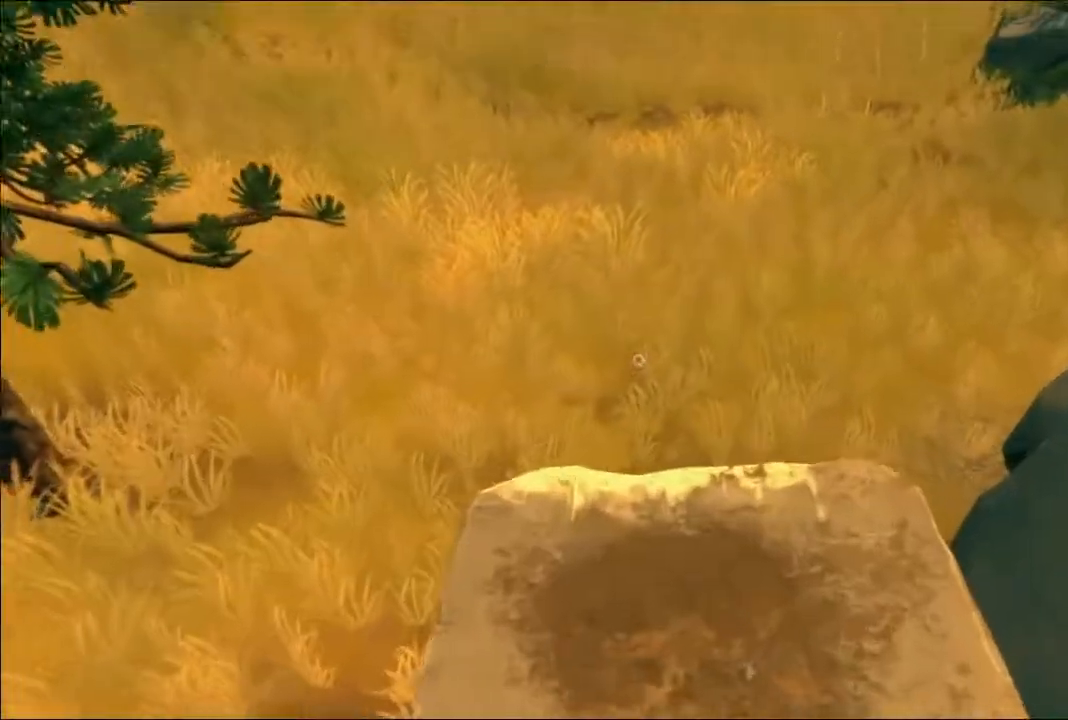
Gameplay with a controller (Xbox layout); each line is a JSON object with the inputs held at the frame after it. "events" lists button and stick changes between this image and that frame as [ms after this image, input, new state], when the widget could be followed in between.
{"buttons": ["A"], "left_stick": "up", "right_stick": "center", "events": [[183, "right_stick", "right"], [383, "right_stick", "center"], [467, "A", "down"]]}
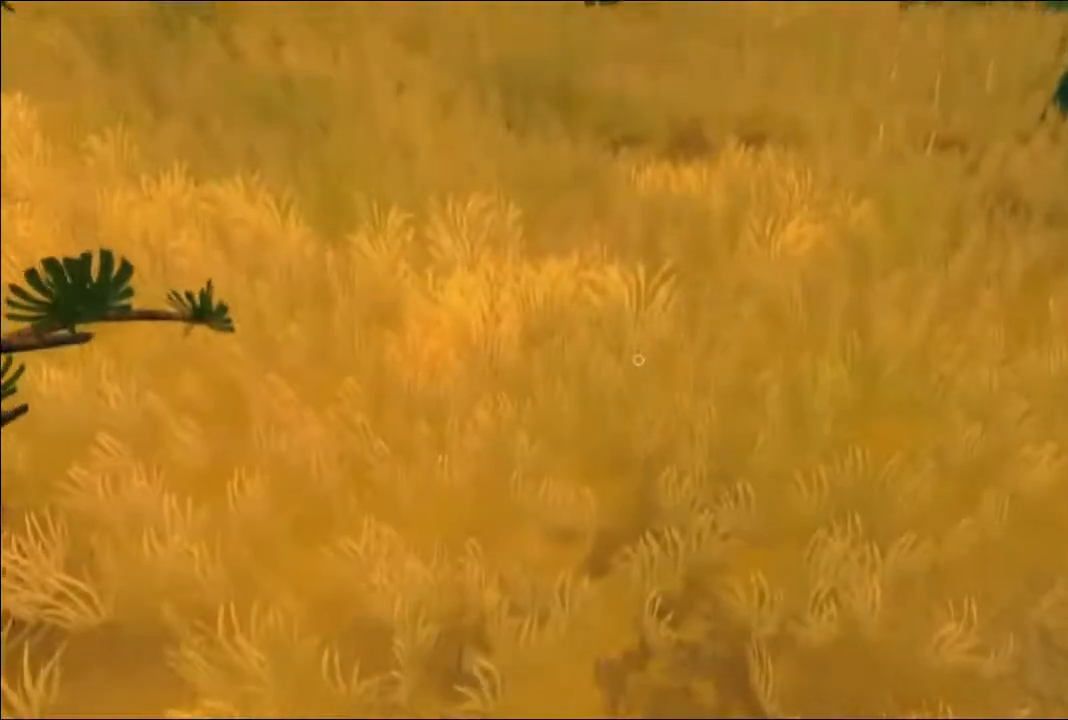
{"buttons": [], "left_stick": "up", "right_stick": "center", "events": [[100, "A", "up"], [267, "A", "down"], [350, "A", "up"]]}
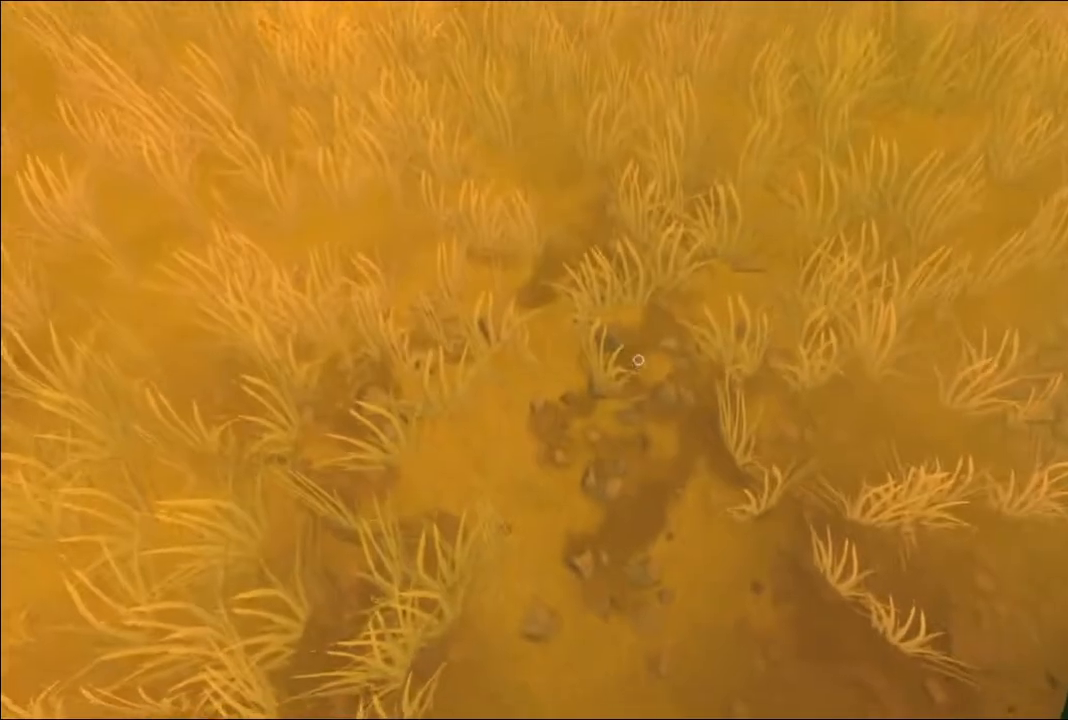
{"buttons": [], "left_stick": "up", "right_stick": "center", "events": [[117, "right_stick", "up"], [233, "right_stick", "center"]]}
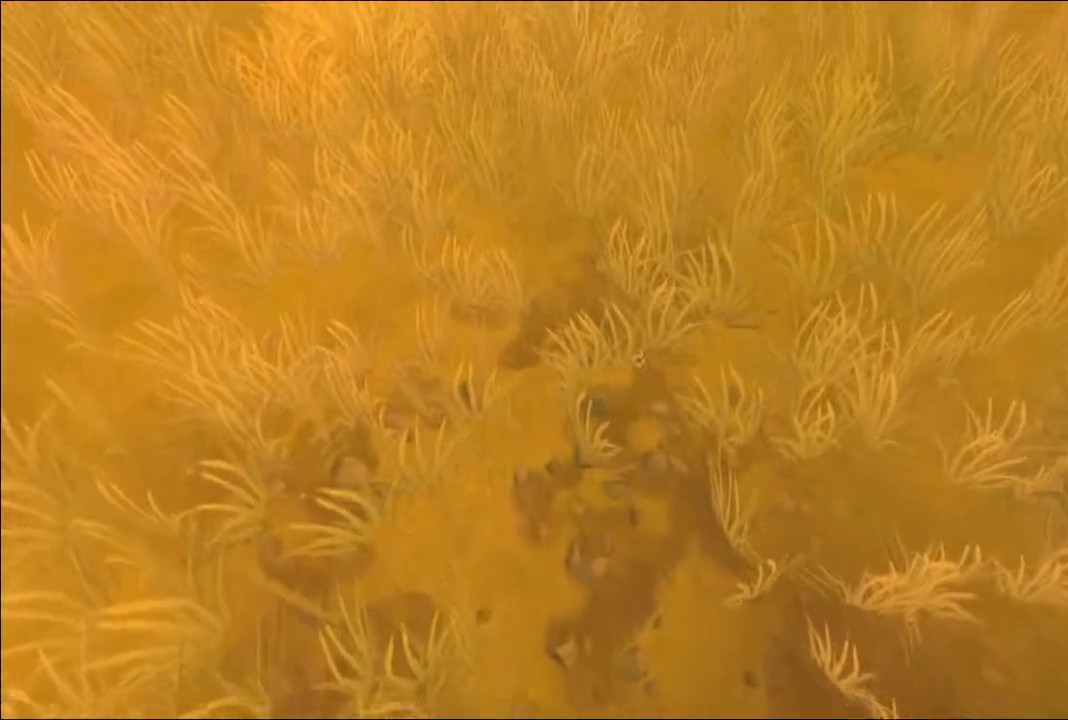
{"buttons": [], "left_stick": "up", "right_stick": "up-right", "events": [[150, "right_stick", "up-right"]]}
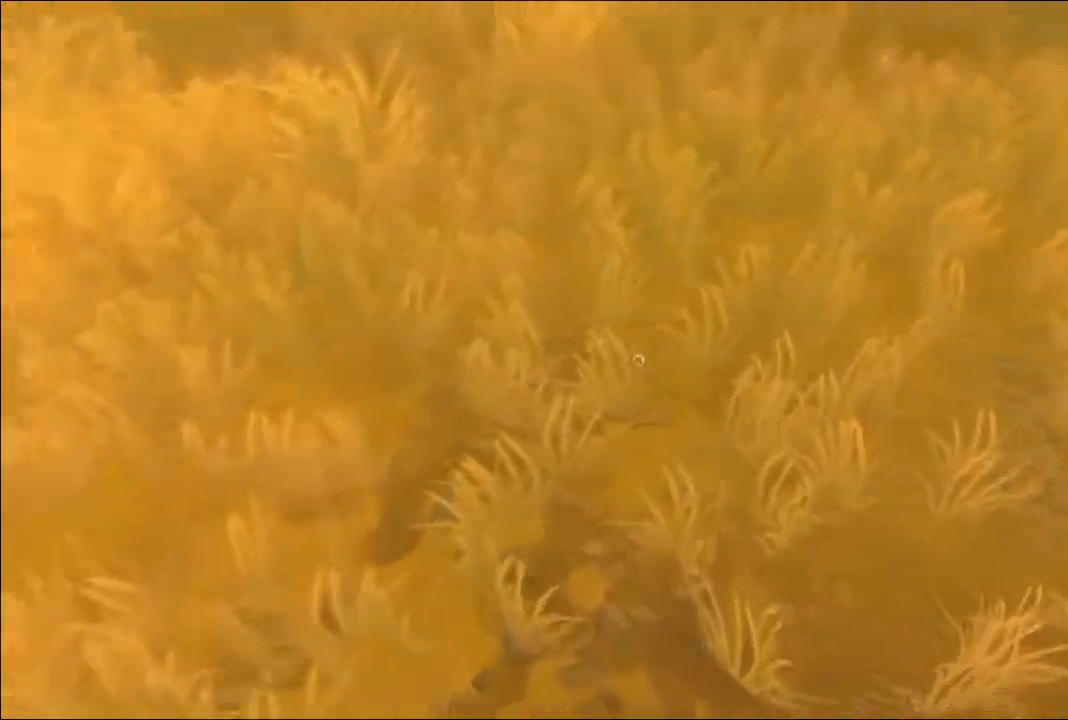
{"buttons": [], "left_stick": "up", "right_stick": "center", "events": [[200, "right_stick", "up"], [483, "right_stick", "center"]]}
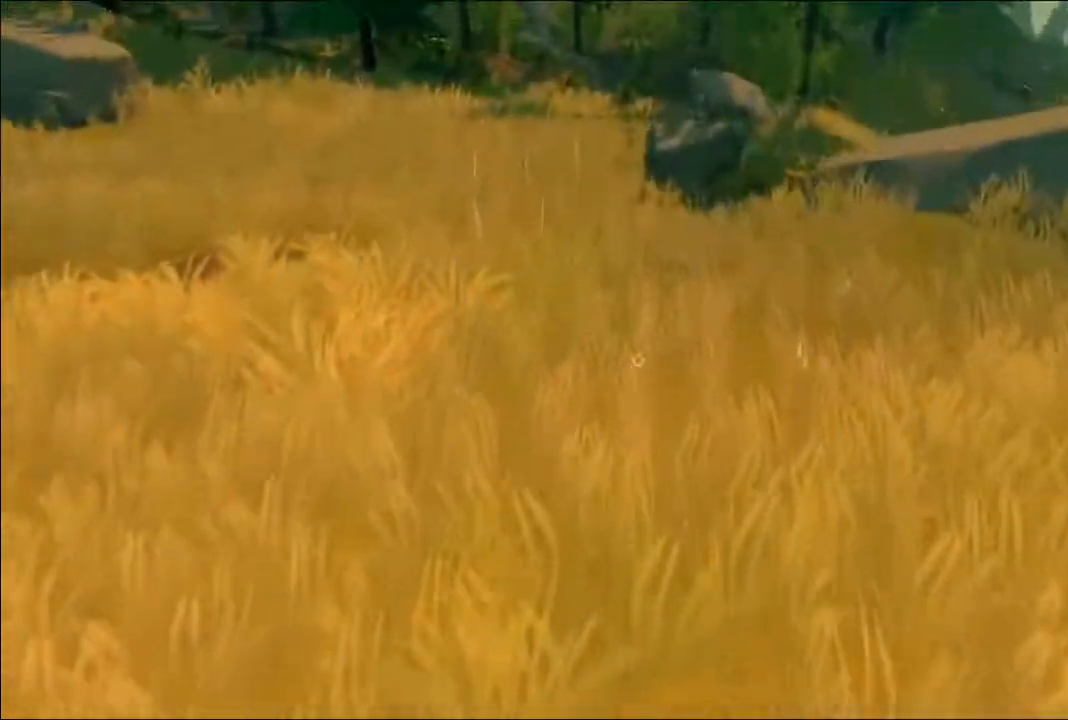
{"buttons": [], "left_stick": "up", "right_stick": "up", "events": [[250, "right_stick", "up-right"], [367, "right_stick", "up"]]}
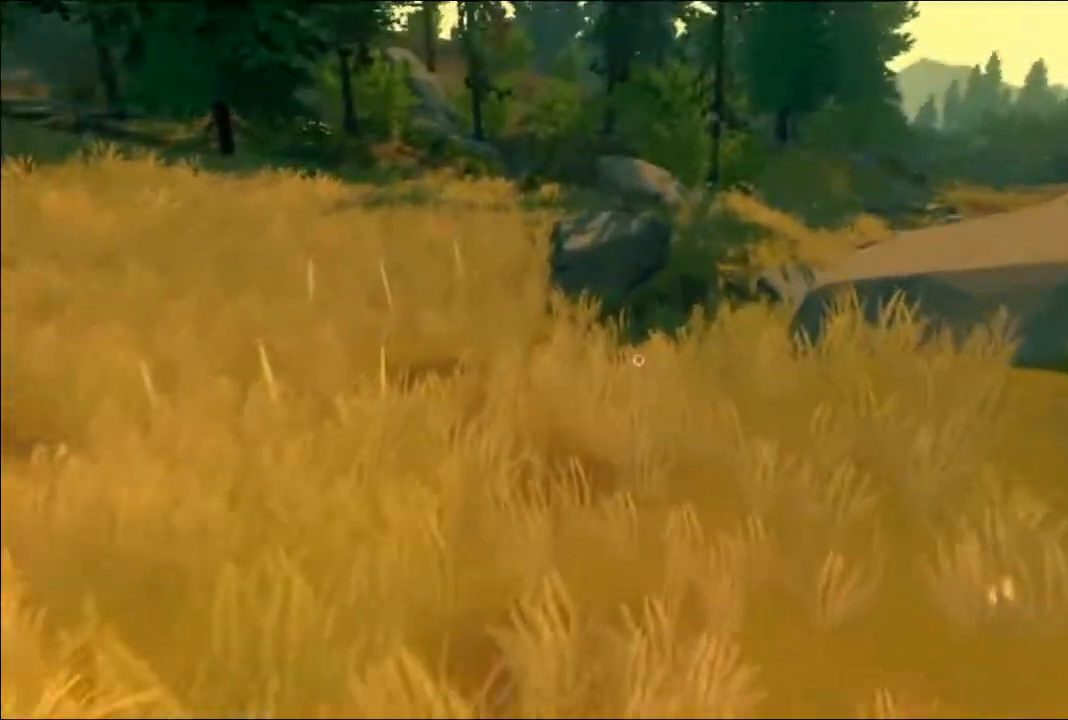
{"buttons": [], "left_stick": "up", "right_stick": "up-right", "events": [[17, "right_stick", "center"], [333, "right_stick", "up-right"]]}
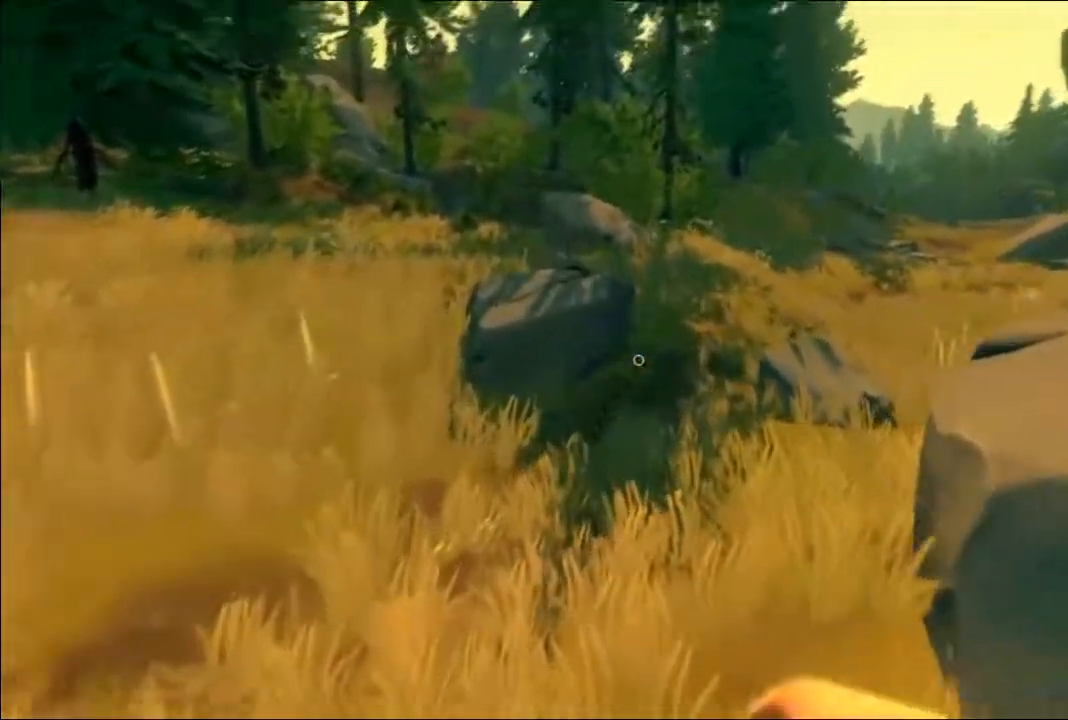
{"buttons": [], "left_stick": "up", "right_stick": "center", "events": [[33, "right_stick", "center"], [350, "A", "down"], [417, "A", "up"]]}
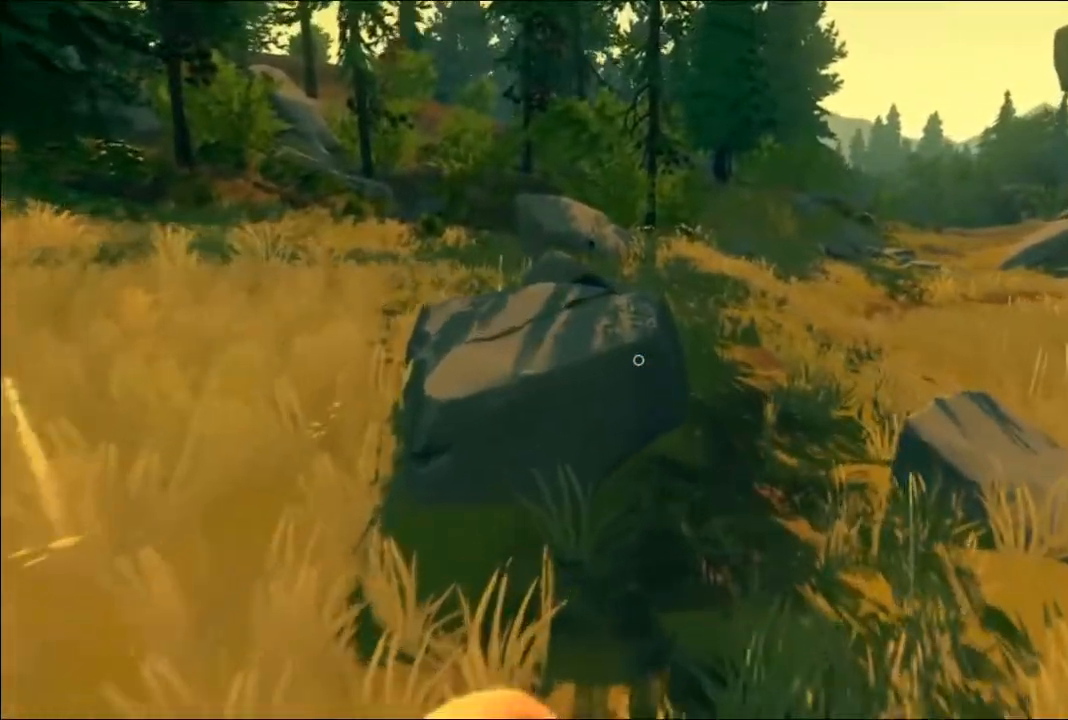
{"buttons": [], "left_stick": "up", "right_stick": "up-right", "events": [[483, "right_stick", "up-right"]]}
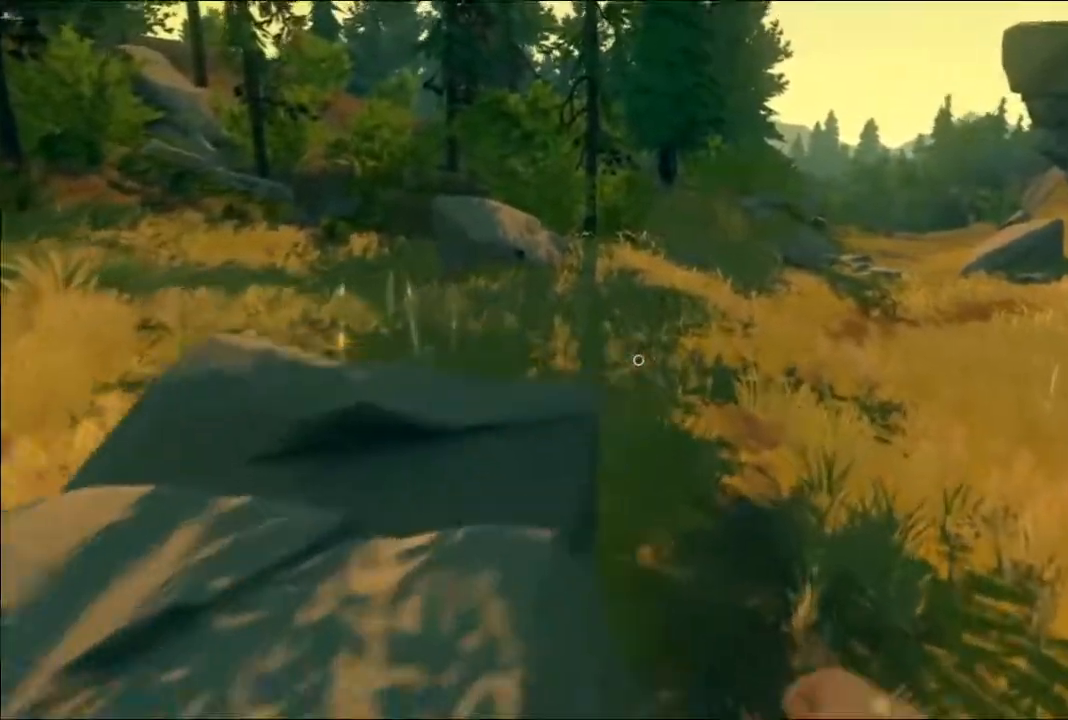
{"buttons": [], "left_stick": "up", "right_stick": "center", "events": [[233, "right_stick", "center"]]}
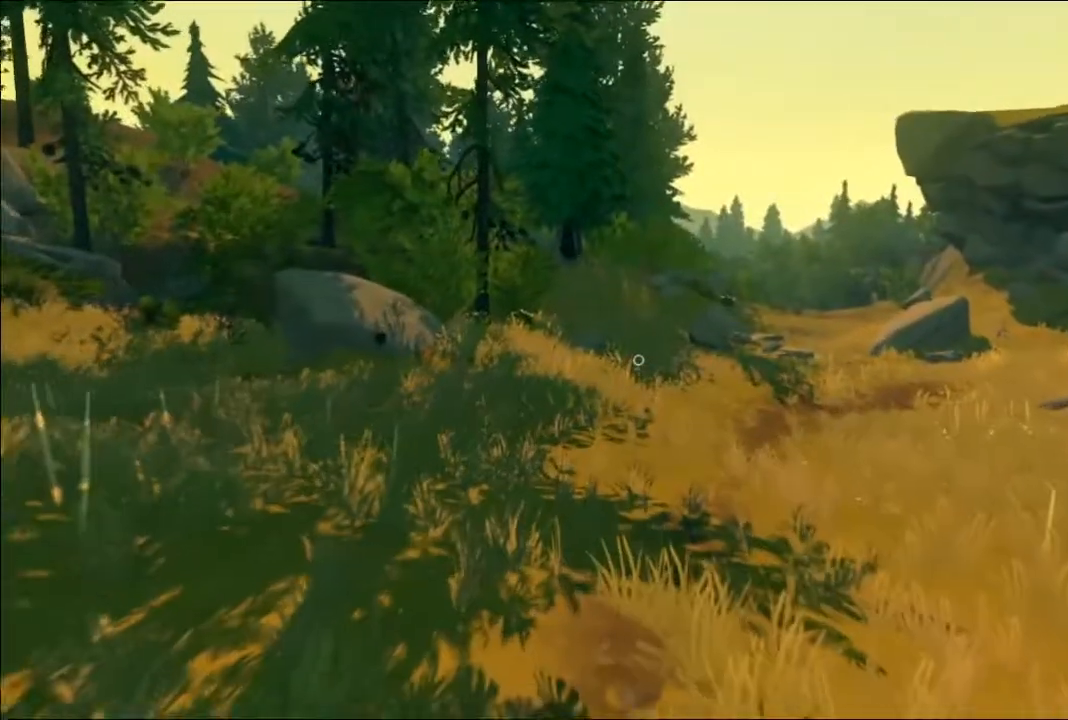
{"buttons": [], "left_stick": "up", "right_stick": "up", "events": [[383, "right_stick", "up"]]}
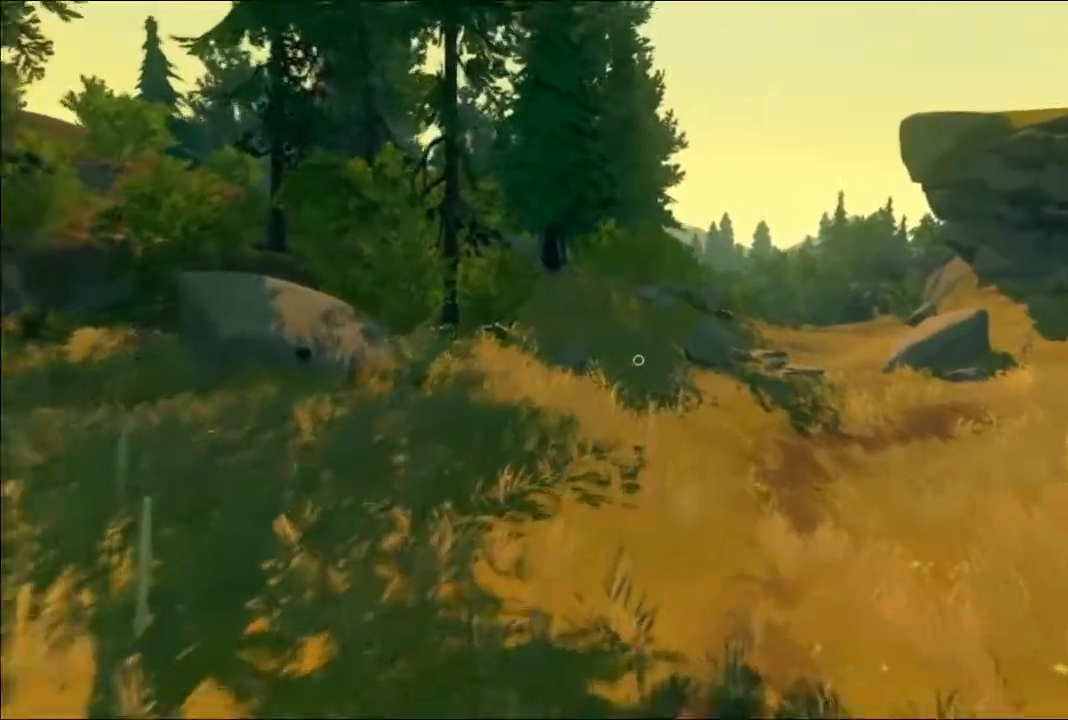
{"buttons": [], "left_stick": "up", "right_stick": "up-right", "events": [[133, "right_stick", "center"], [367, "right_stick", "up-right"]]}
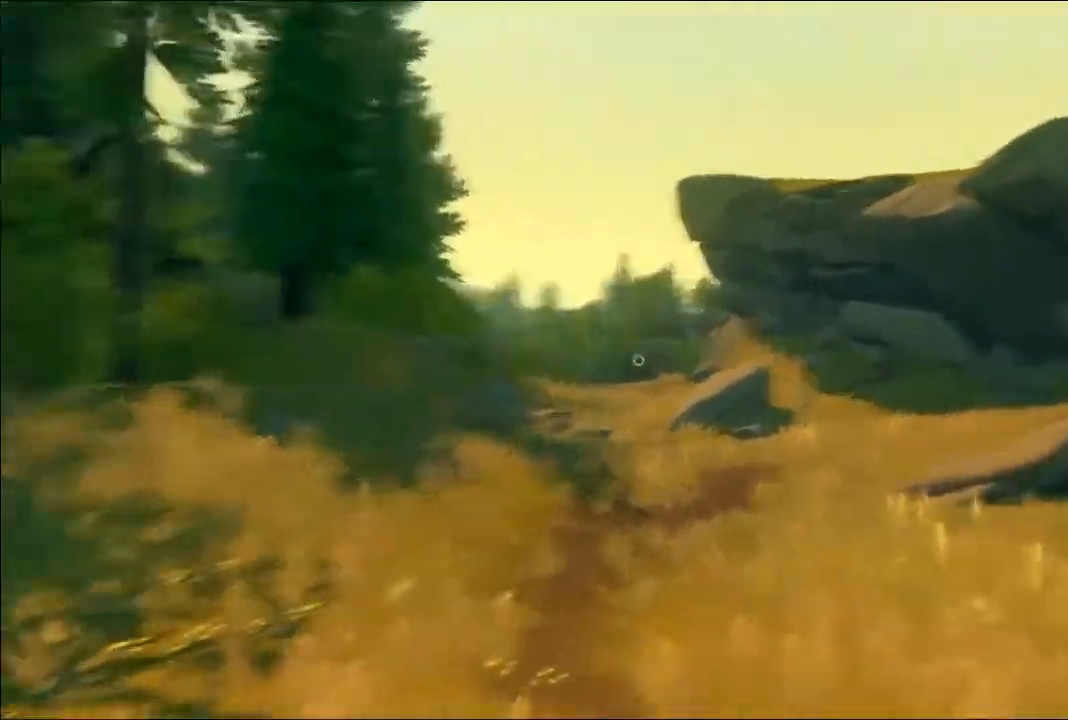
{"buttons": [], "left_stick": "up", "right_stick": "right", "events": [[50, "right_stick", "center"], [350, "right_stick", "right"]]}
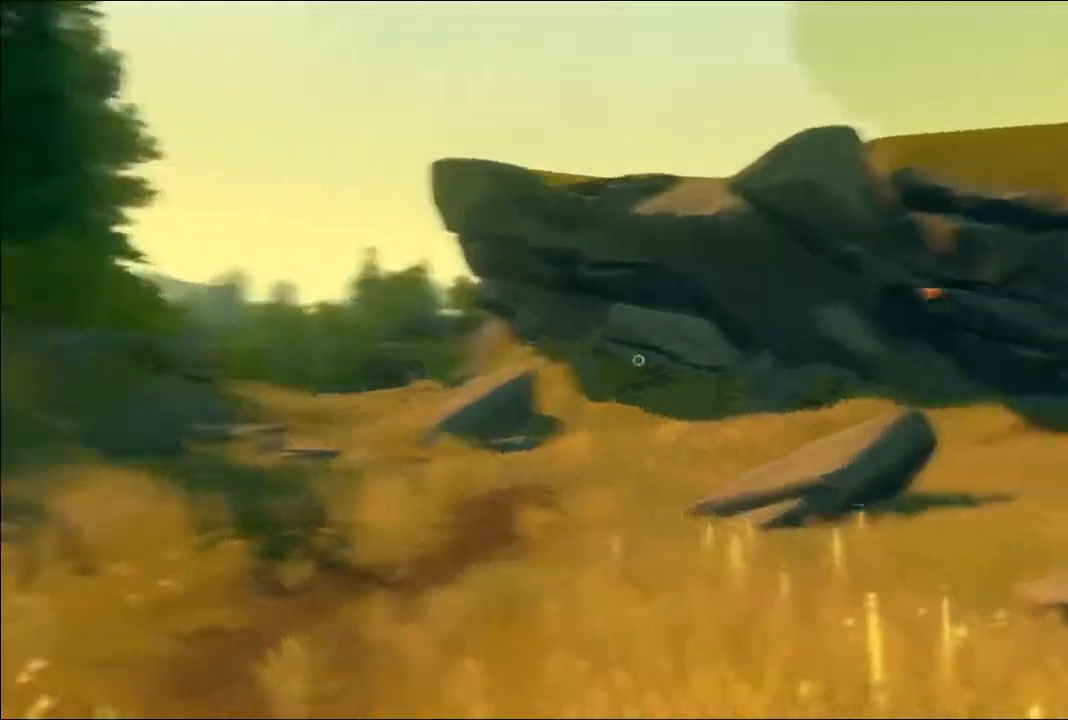
{"buttons": [], "left_stick": "left", "right_stick": "center", "events": [[33, "left_stick", "up-left"], [233, "left_stick", "left"], [233, "right_stick", "center"]]}
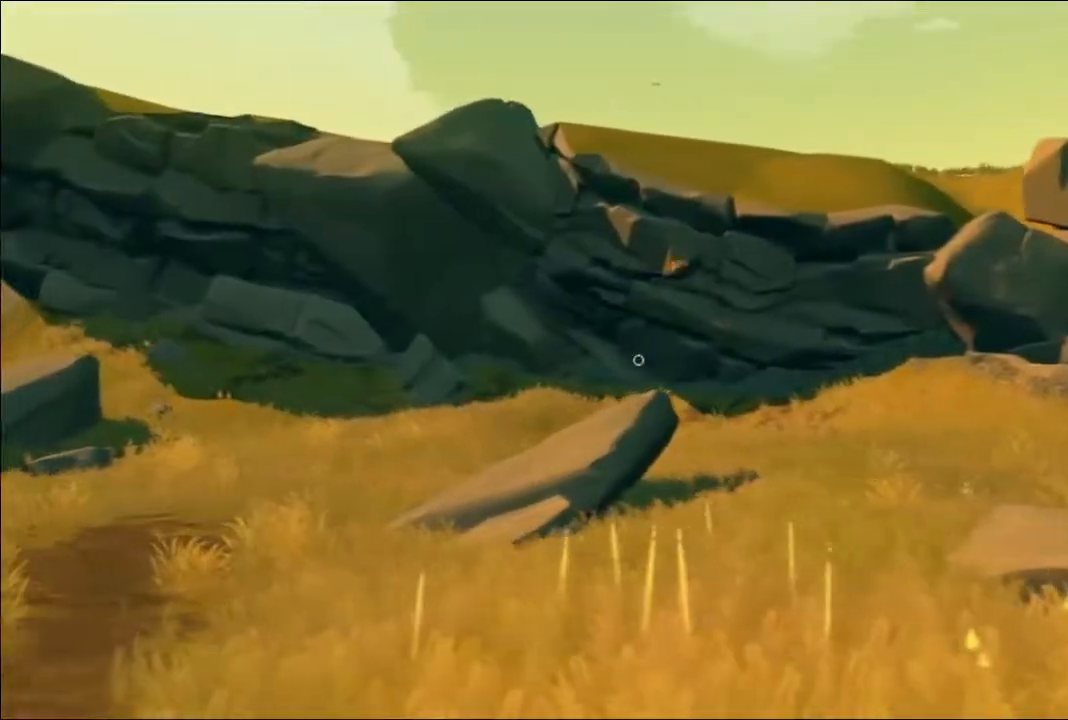
{"buttons": [], "left_stick": "left", "right_stick": "up", "events": [[33, "right_stick", "right"], [100, "right_stick", "up-right"], [333, "right_stick", "up"]]}
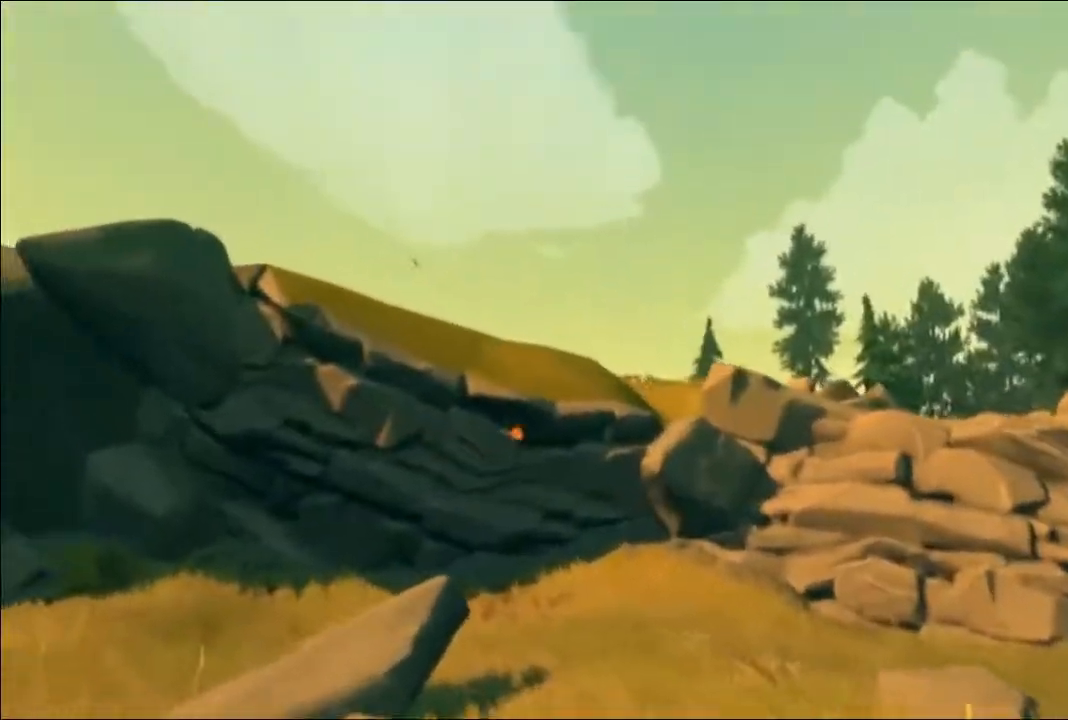
{"buttons": [], "left_stick": "up-left", "right_stick": "left", "events": [[33, "right_stick", "up-left"], [150, "left_stick", "up-left"], [150, "right_stick", "center"], [433, "right_stick", "left"]]}
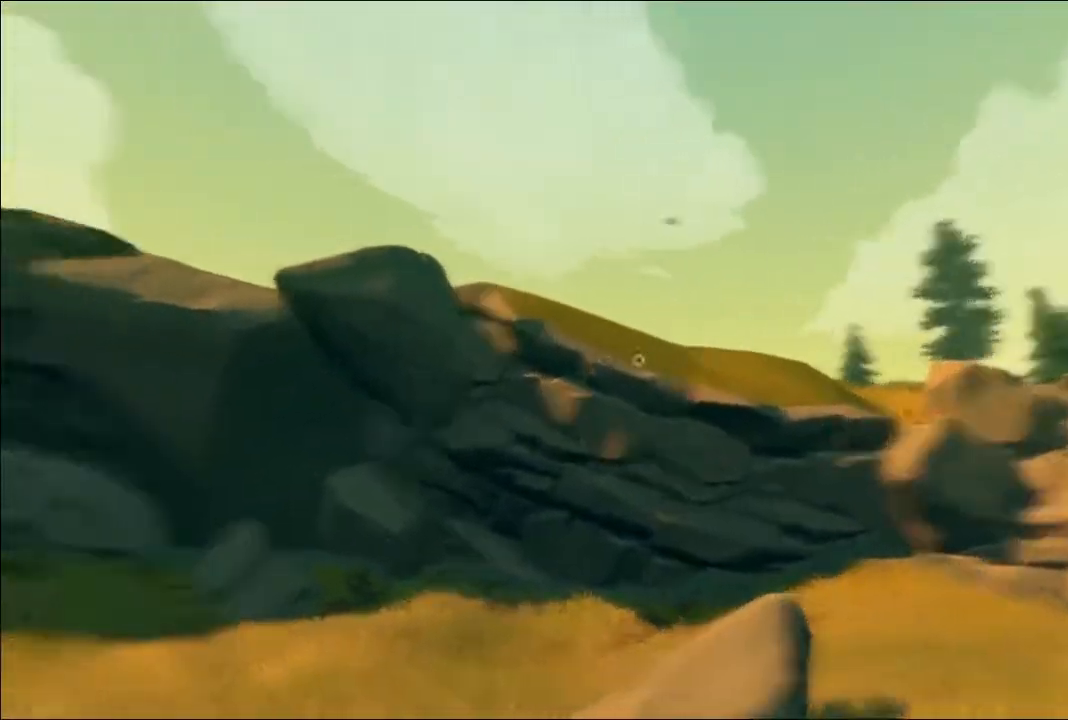
{"buttons": [], "left_stick": "up-left", "right_stick": "left", "events": [[250, "right_stick", "down-left"], [450, "right_stick", "left"]]}
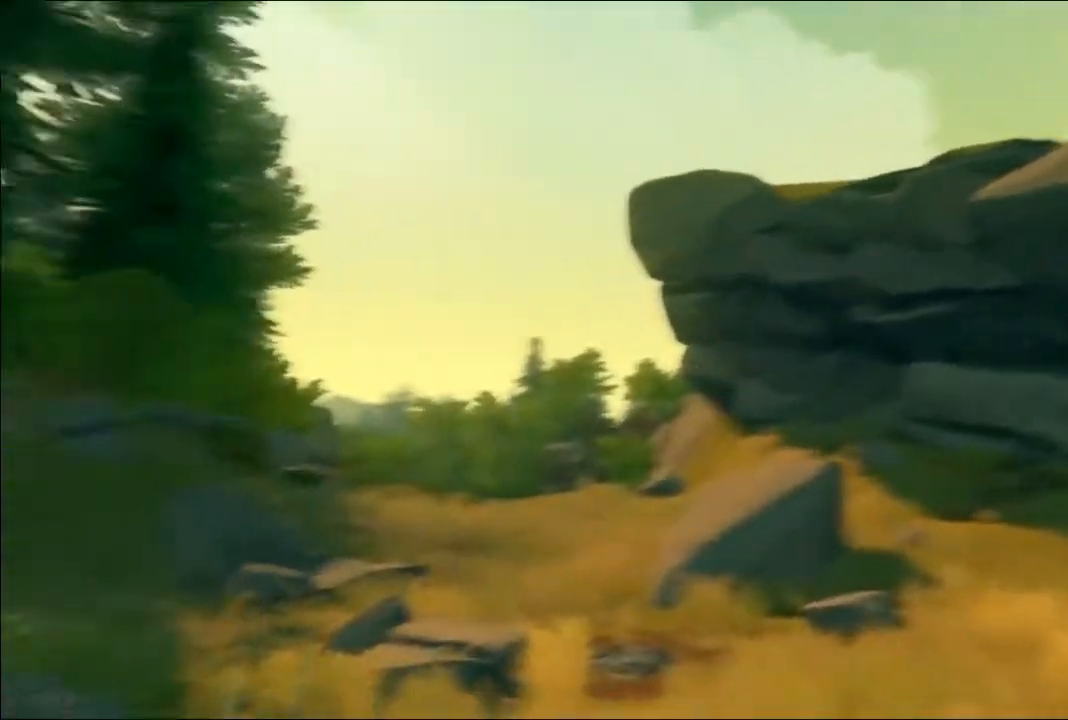
{"buttons": [], "left_stick": "up", "right_stick": "center", "events": [[67, "right_stick", "down-left"], [133, "left_stick", "up"], [217, "right_stick", "center"]]}
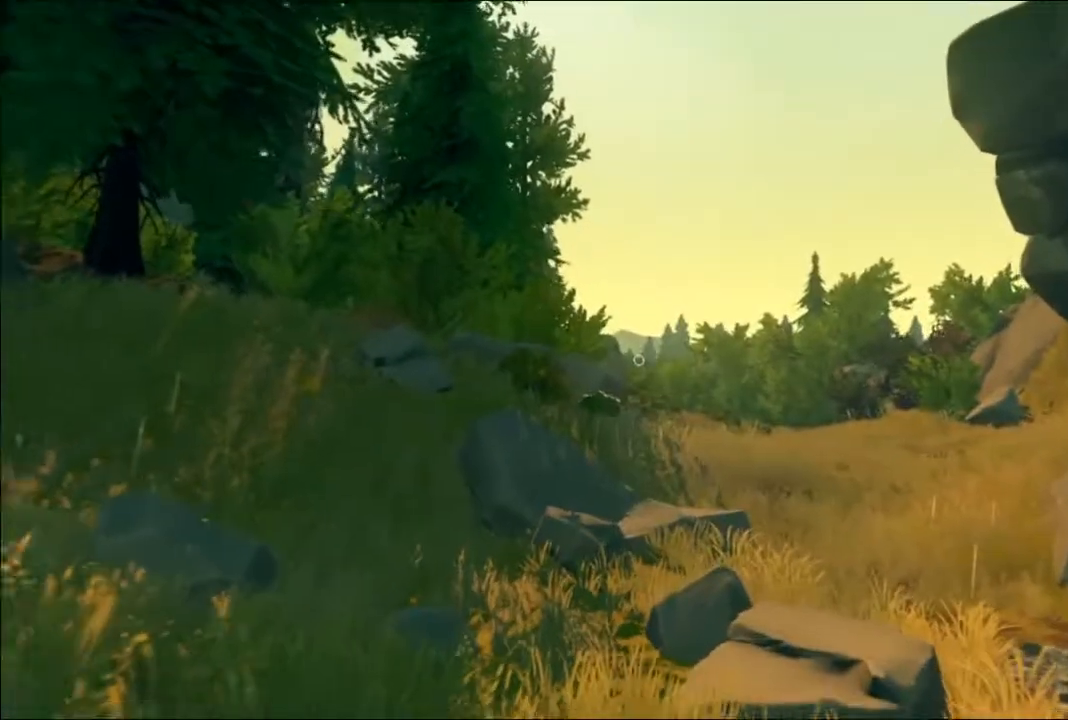
{"buttons": [], "left_stick": "up-right", "right_stick": "down", "events": [[17, "right_stick", "down"], [83, "left_stick", "up-right"]]}
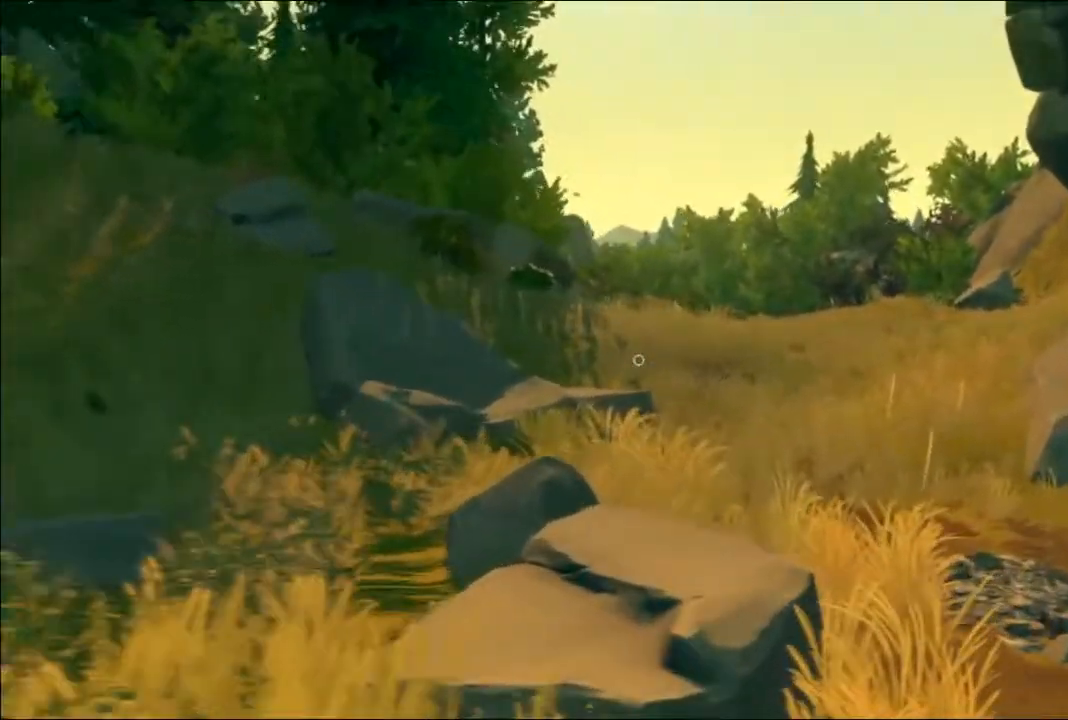
{"buttons": [], "left_stick": "up", "right_stick": "center", "events": [[283, "left_stick", "up"], [317, "right_stick", "center"]]}
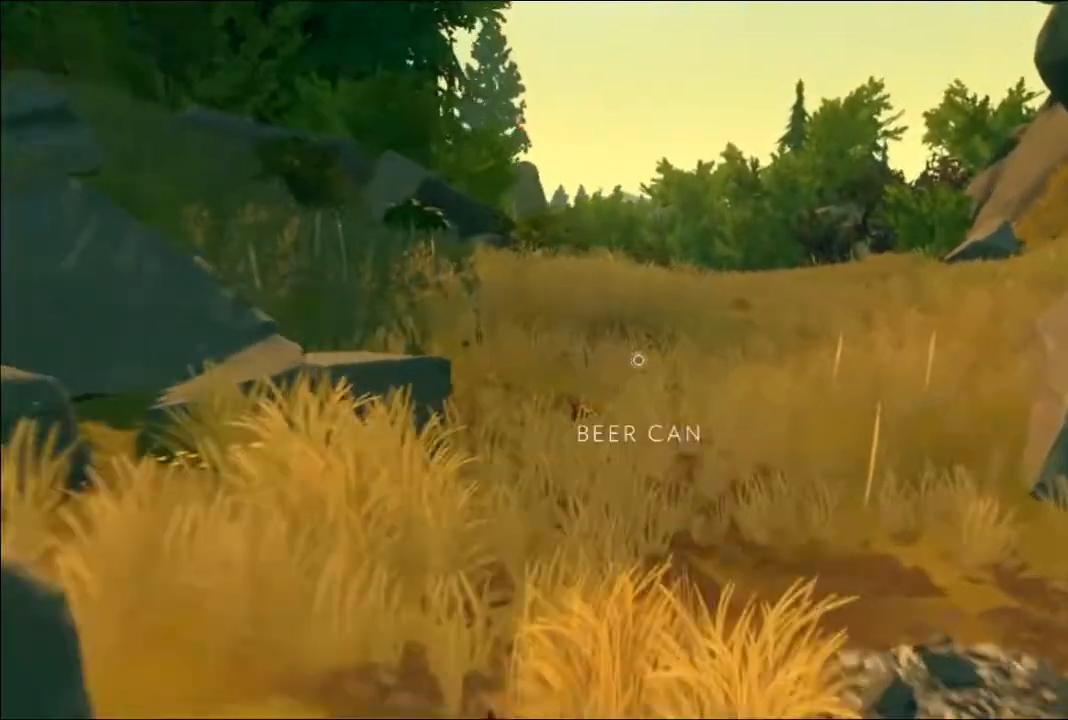
{"buttons": [], "left_stick": "up", "right_stick": "down", "events": [[483, "right_stick", "down"]]}
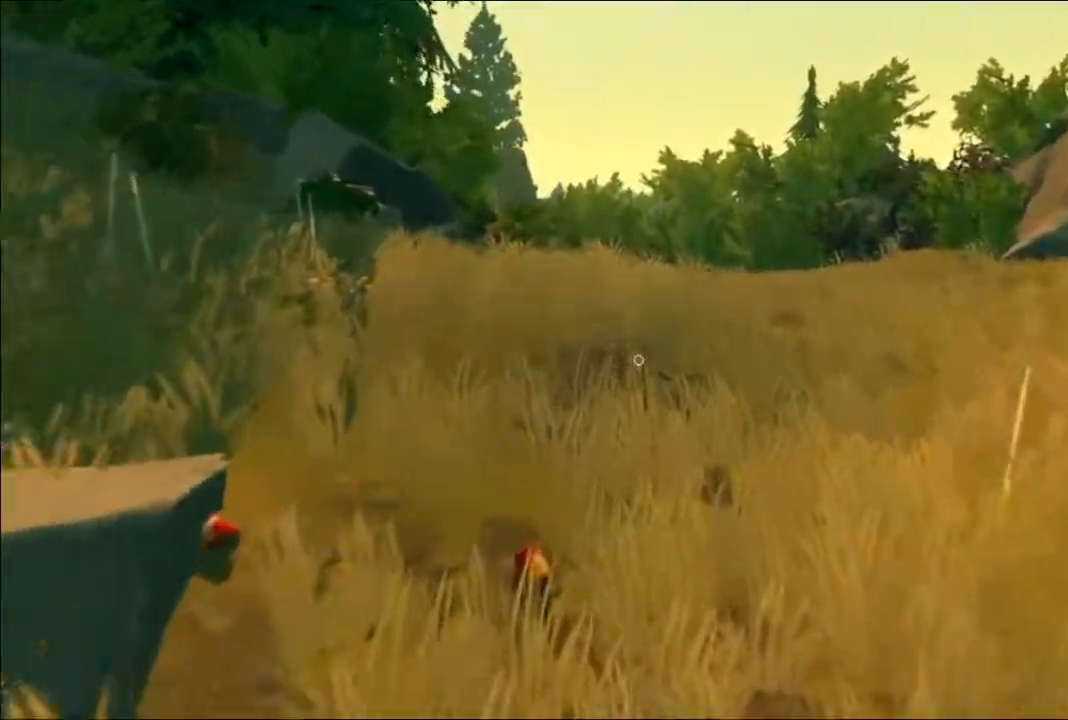
{"buttons": [], "left_stick": "center", "right_stick": "down", "events": [[167, "left_stick", "center"]]}
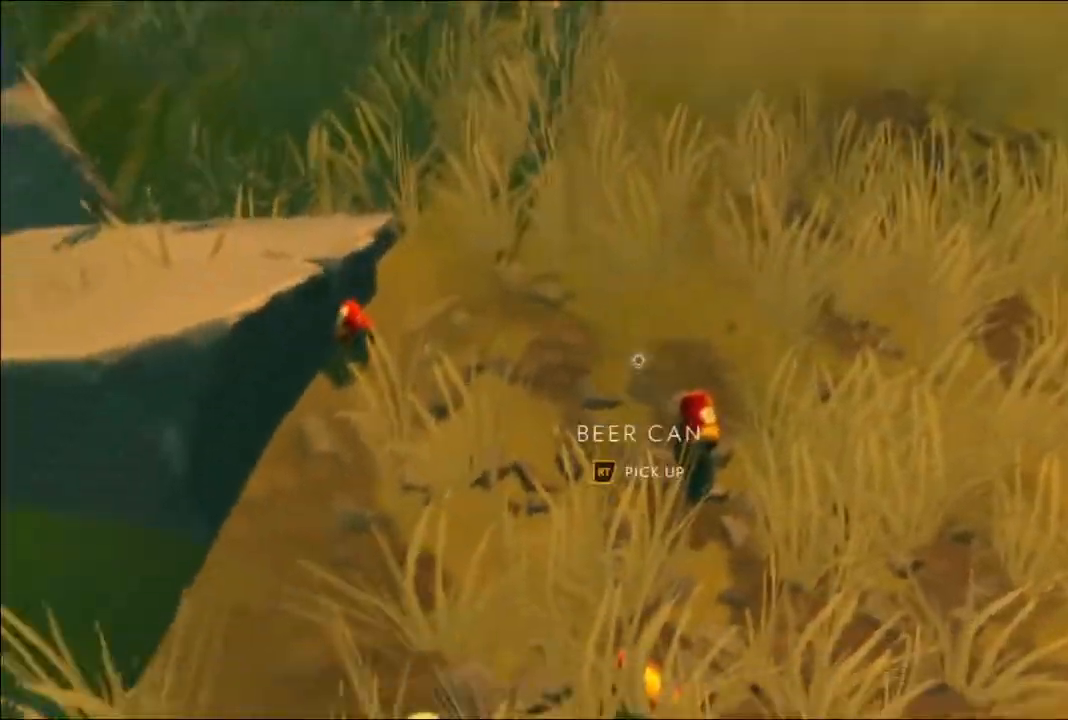
{"buttons": [], "left_stick": "center", "right_stick": "center", "events": [[50, "left_stick", "up"], [267, "left_stick", "center"], [500, "right_stick", "center"]]}
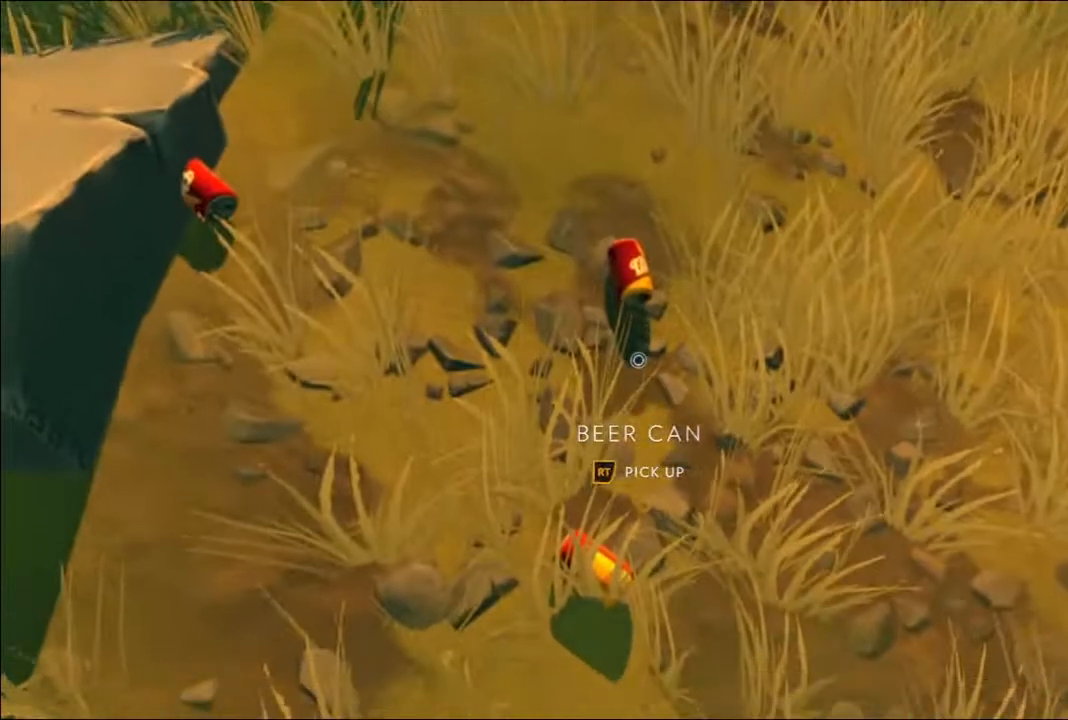
{"buttons": ["L2"], "left_stick": "center", "right_stick": "center", "events": [[183, "left_stick", "up"], [333, "left_stick", "center"], [400, "L2", "down"]]}
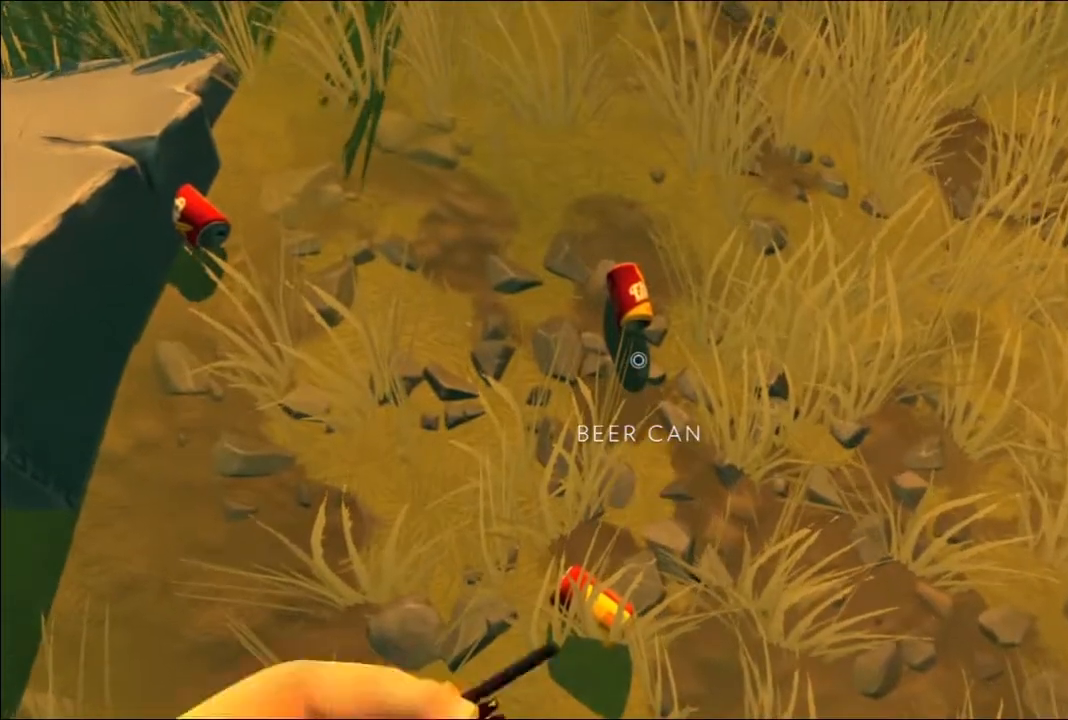
{"buttons": ["L2"], "left_stick": "center", "right_stick": "center", "events": [[250, "right_stick", "up"], [283, "left_stick", "up"], [417, "right_stick", "center"], [450, "left_stick", "center"]]}
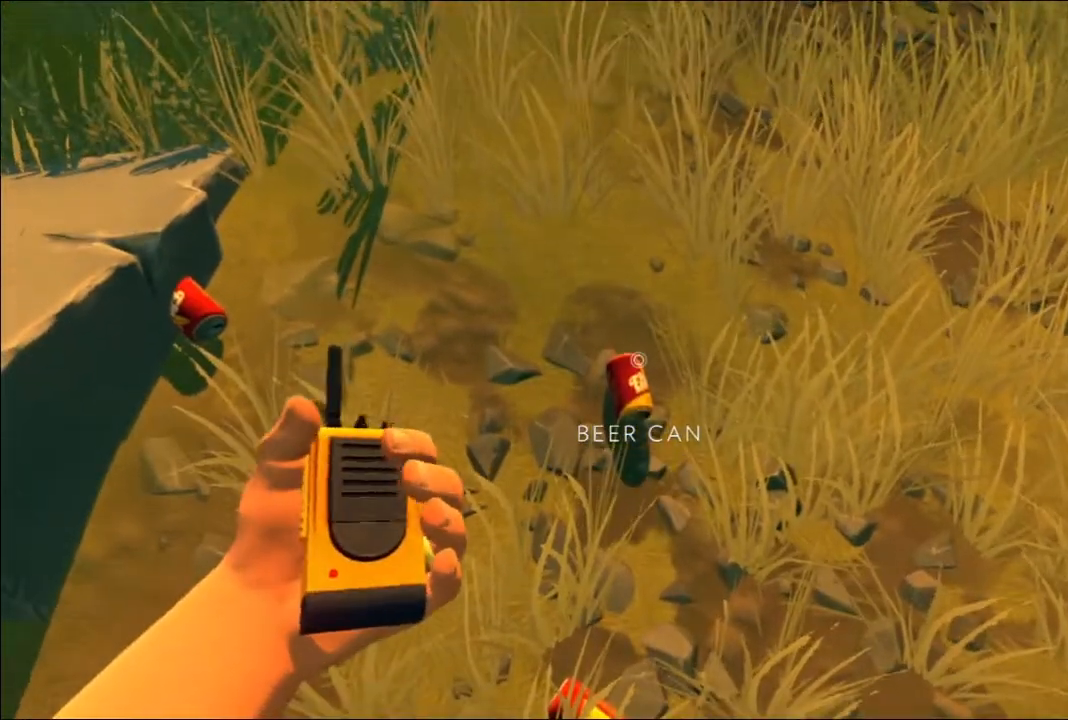
{"buttons": [], "left_stick": "center", "right_stick": "center", "events": [[200, "L2", "up"], [300, "right_stick", "down"], [417, "right_stick", "center"]]}
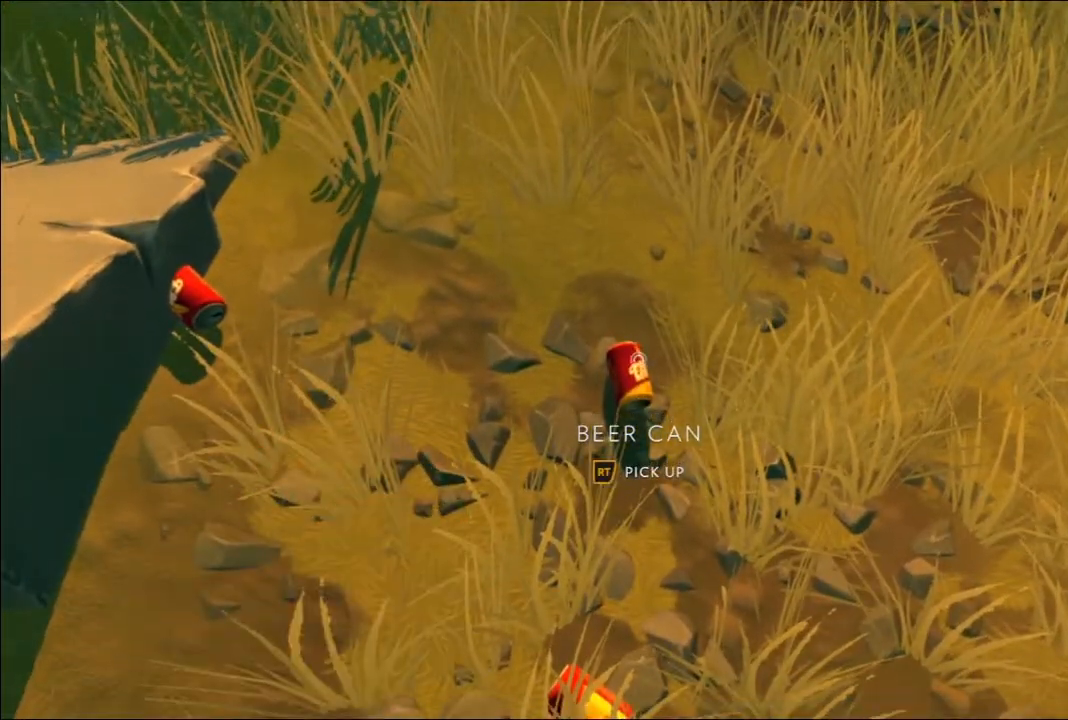
{"buttons": [], "left_stick": "center", "right_stick": "center", "events": []}
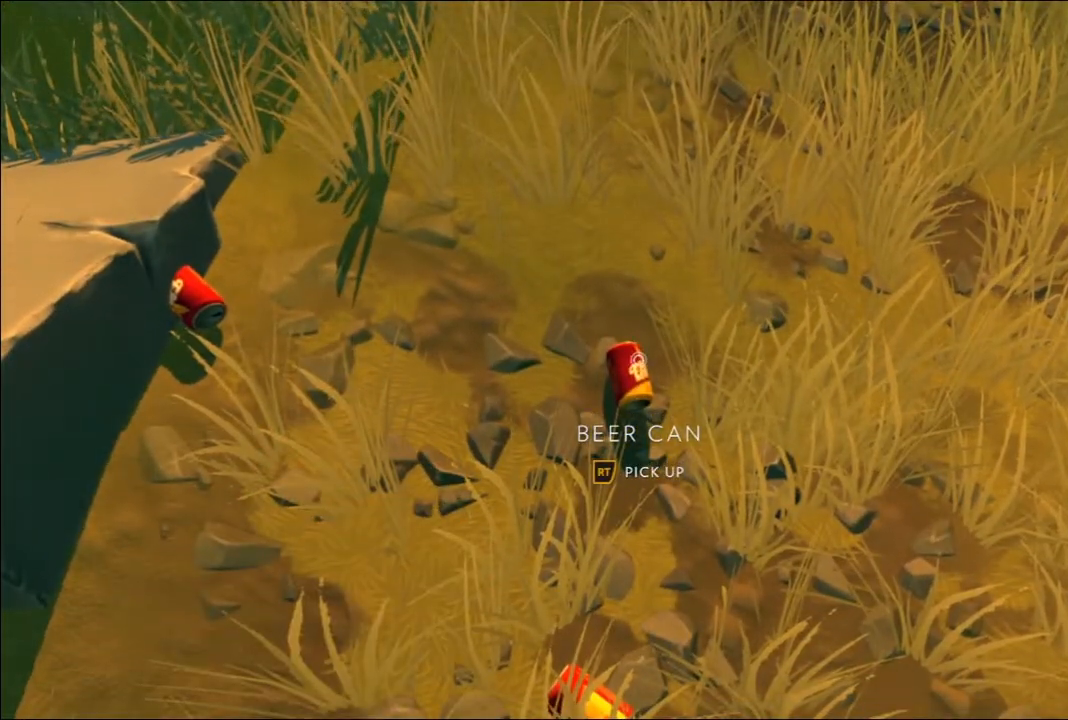
{"buttons": [], "left_stick": "center", "right_stick": "down", "events": [[150, "R2", "down"], [267, "R2", "up"], [350, "right_stick", "down"]]}
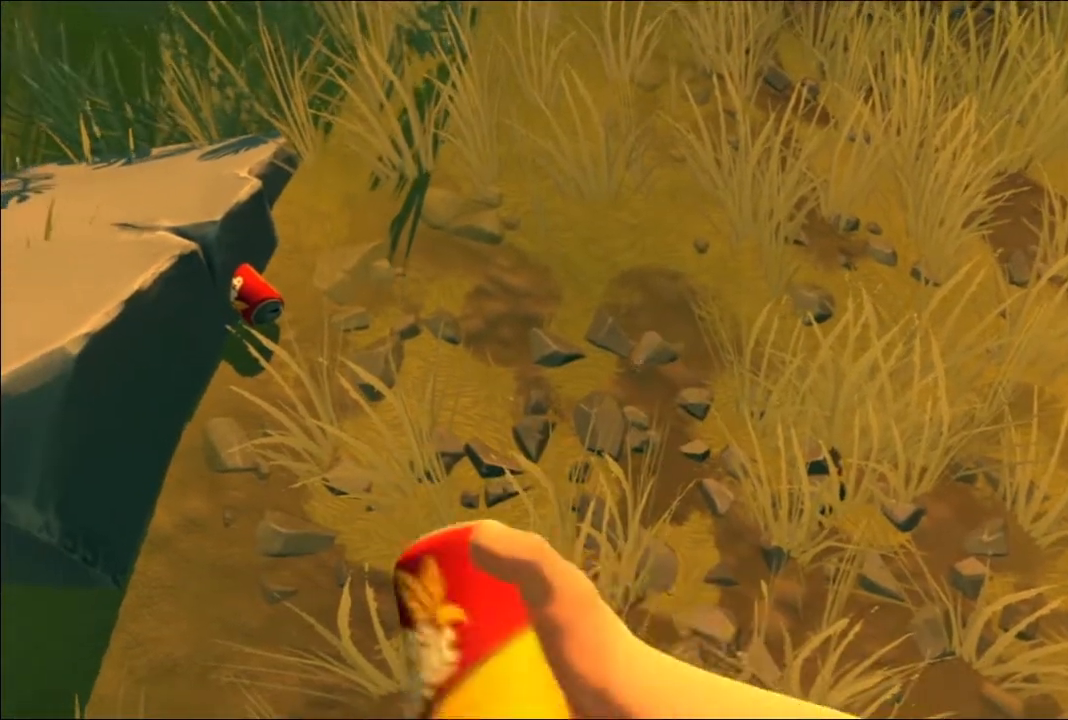
{"buttons": ["B"], "left_stick": "down", "right_stick": "center", "events": [[67, "right_stick", "center"], [133, "left_stick", "down"], [250, "left_stick", "center"], [483, "B", "down"], [483, "left_stick", "down"]]}
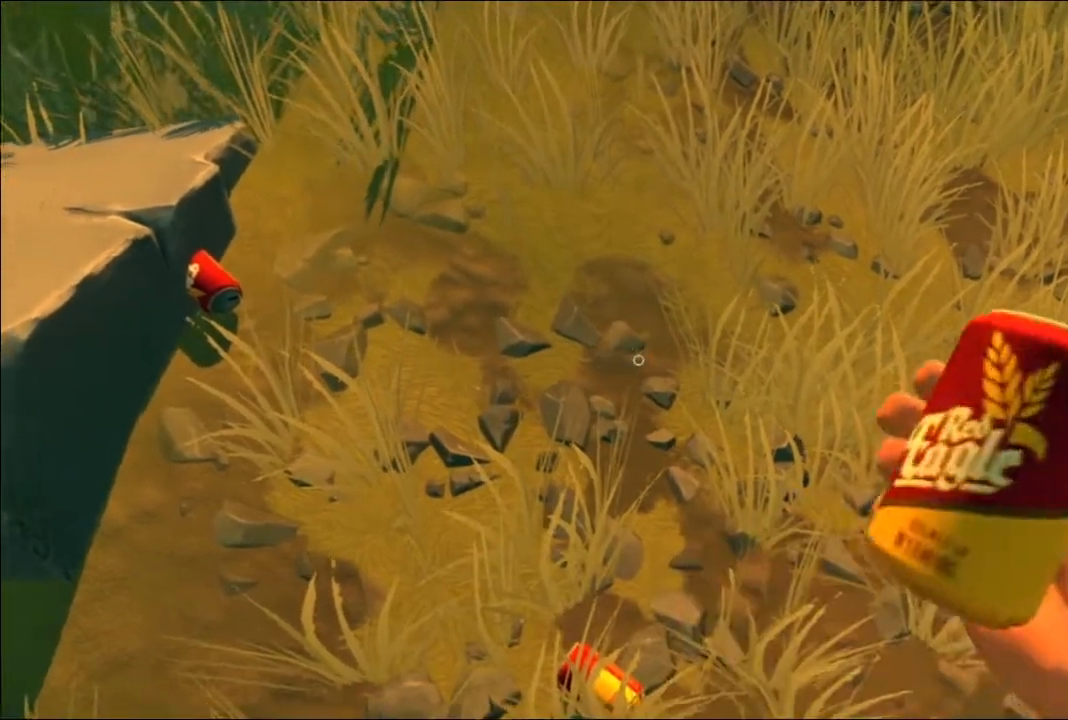
{"buttons": ["B"], "left_stick": "center", "right_stick": "down", "events": [[133, "right_stick", "down"], [150, "left_stick", "center"]]}